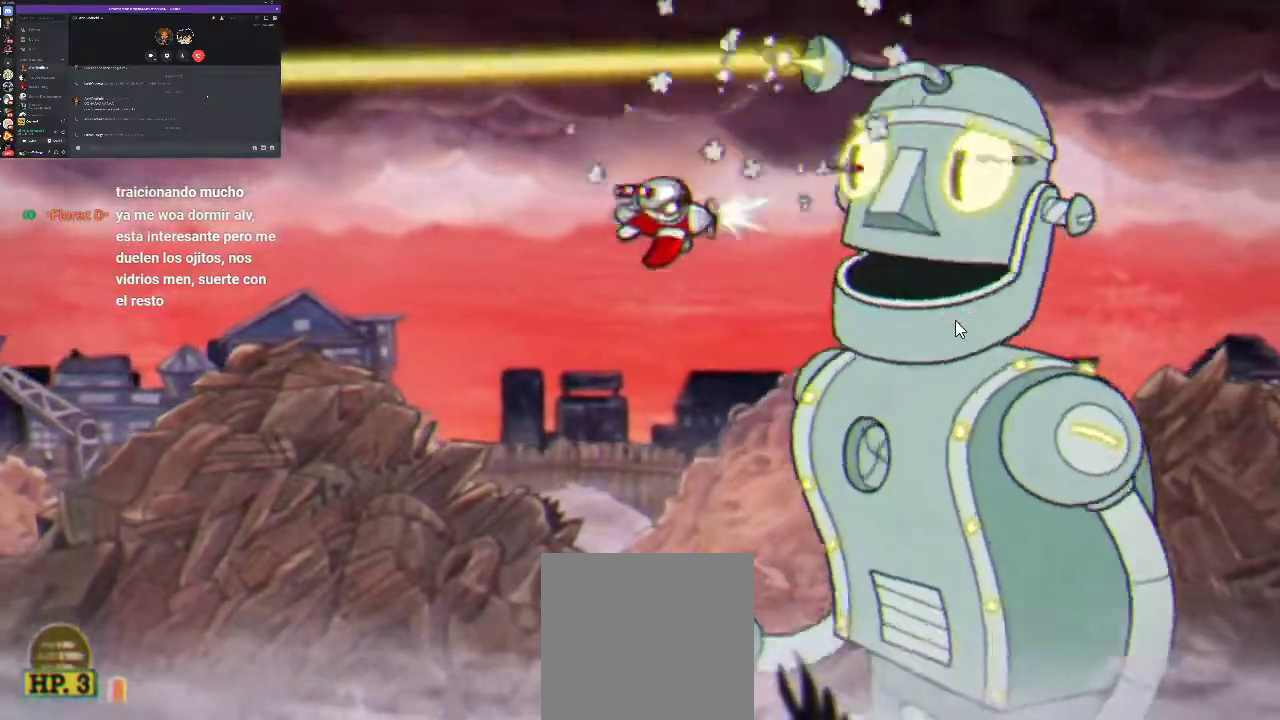
Gameplay with a controller (Xbox layout); each line is a JSON object with the inputs held at the frame after it. "events" lists button and stick changes between this image and that frame as [ms after this image, input, new state], when the widget could be followed in between. Not read: L3 R3.
{"buttons": ["X", "R1"], "left_stick": "center", "right_stick": "center", "events": [[467, "DPAD_DOWN", "up"], [500, "X", "down"]]}
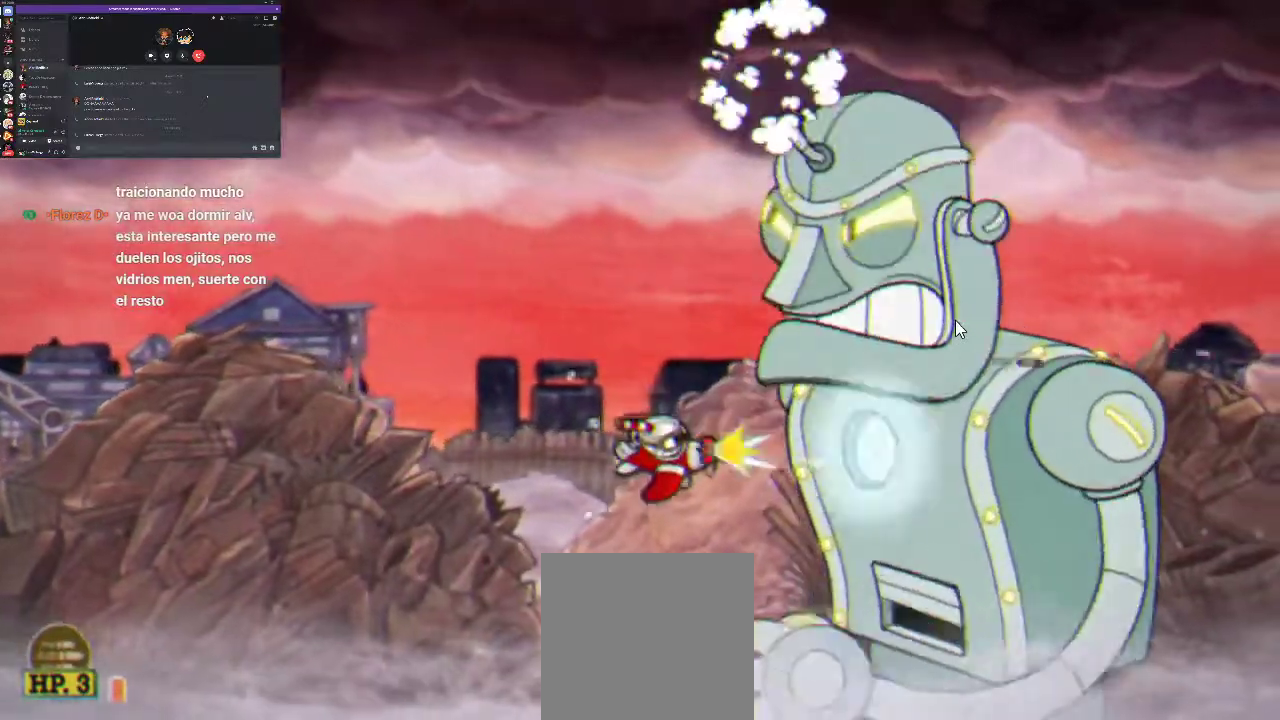
{"buttons": ["R1"], "left_stick": "center", "right_stick": "center", "events": [[67, "X", "up"], [133, "X", "down"], [200, "X", "up"]]}
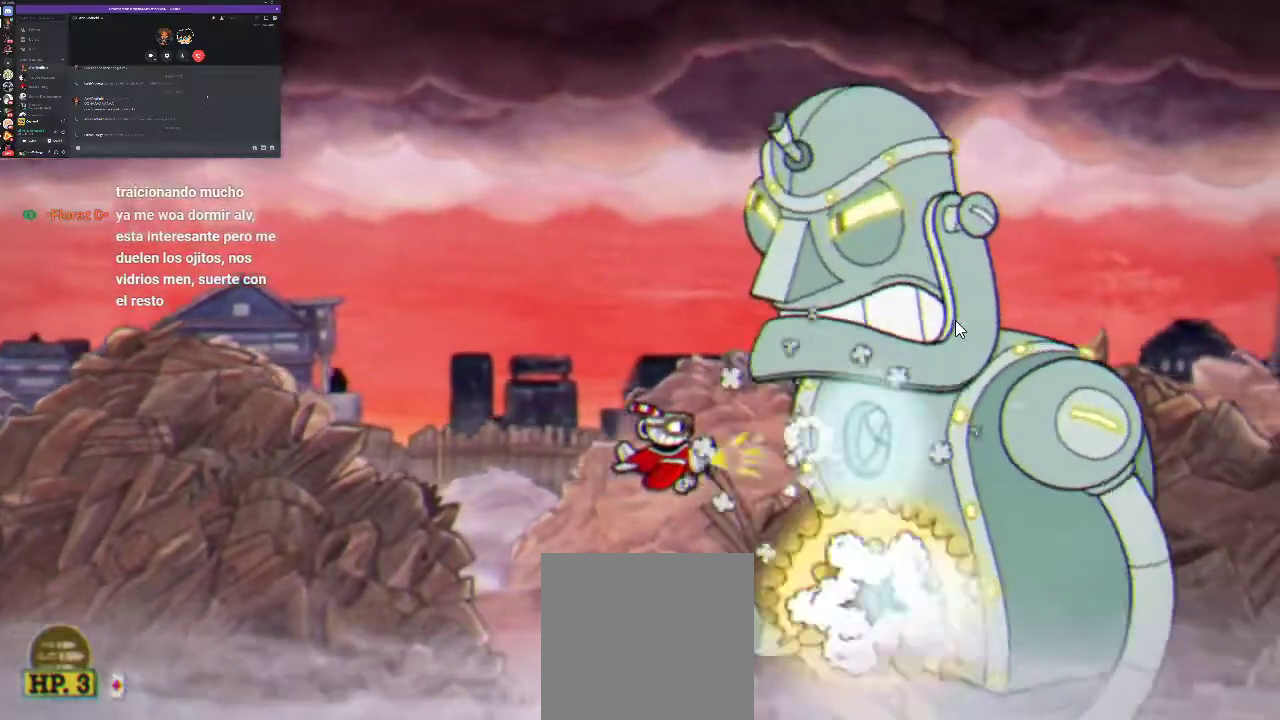
{"buttons": ["R1"], "left_stick": "center", "right_stick": "center", "events": [[67, "DPAD_DOWN", "down"], [133, "X", "down"], [167, "DPAD_DOWN", "up"], [200, "X", "up"], [267, "X", "down"], [333, "X", "up"]]}
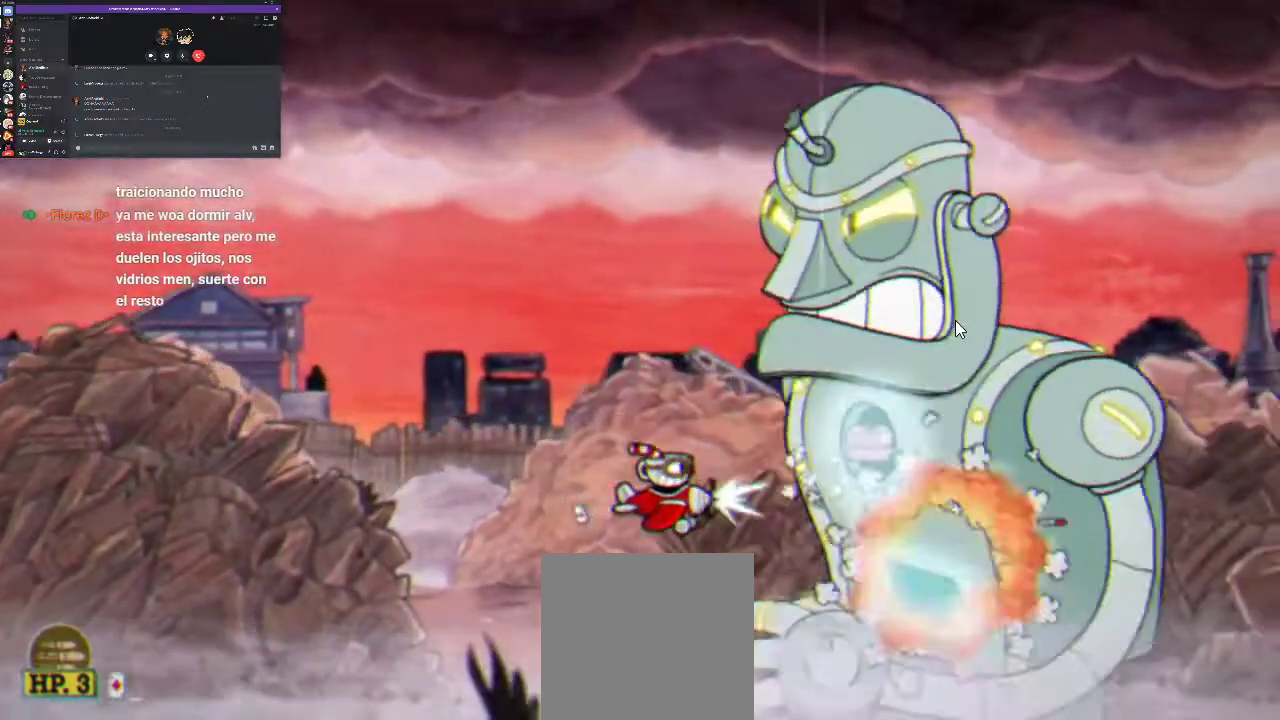
{"buttons": ["X", "R1"], "left_stick": "center", "right_stick": "center", "events": [[133, "DPAD_RIGHT", "down"], [233, "DPAD_RIGHT", "up"], [300, "X", "down"], [367, "X", "up"], [433, "X", "down"]]}
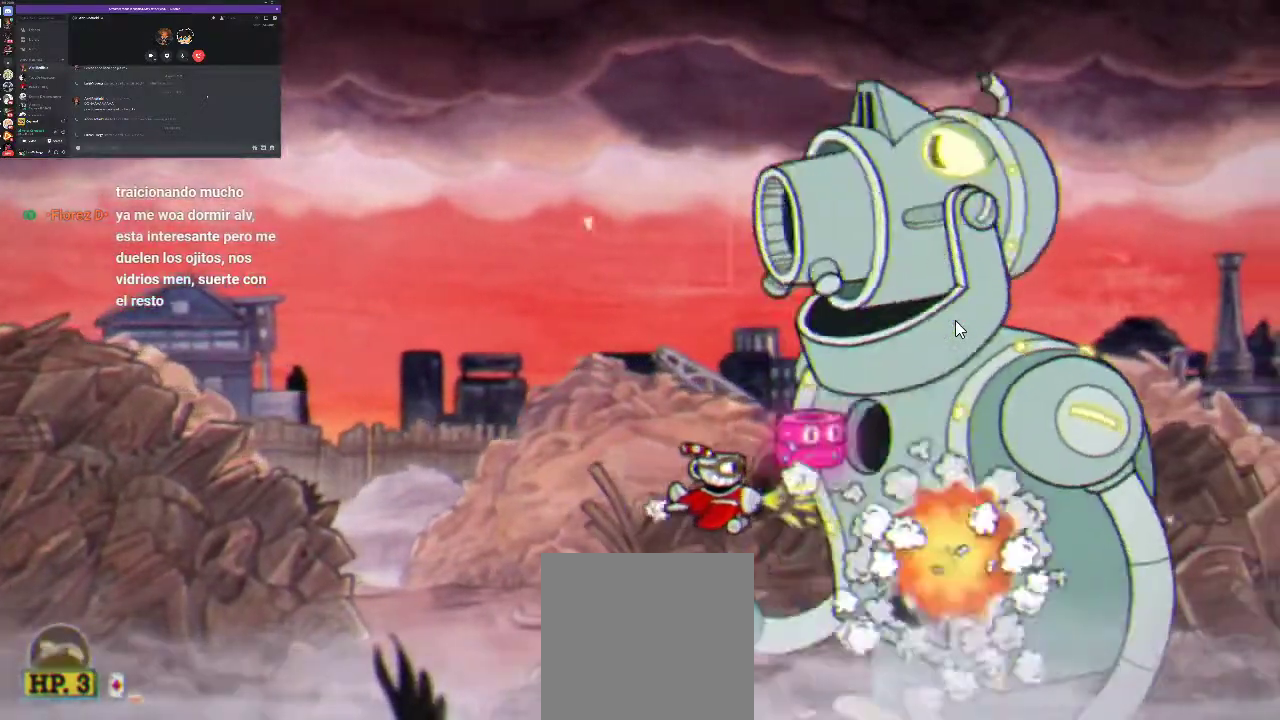
{"buttons": ["R1"], "left_stick": "center", "right_stick": "center", "events": [[33, "X", "up"], [167, "A", "down"], [400, "A", "up"]]}
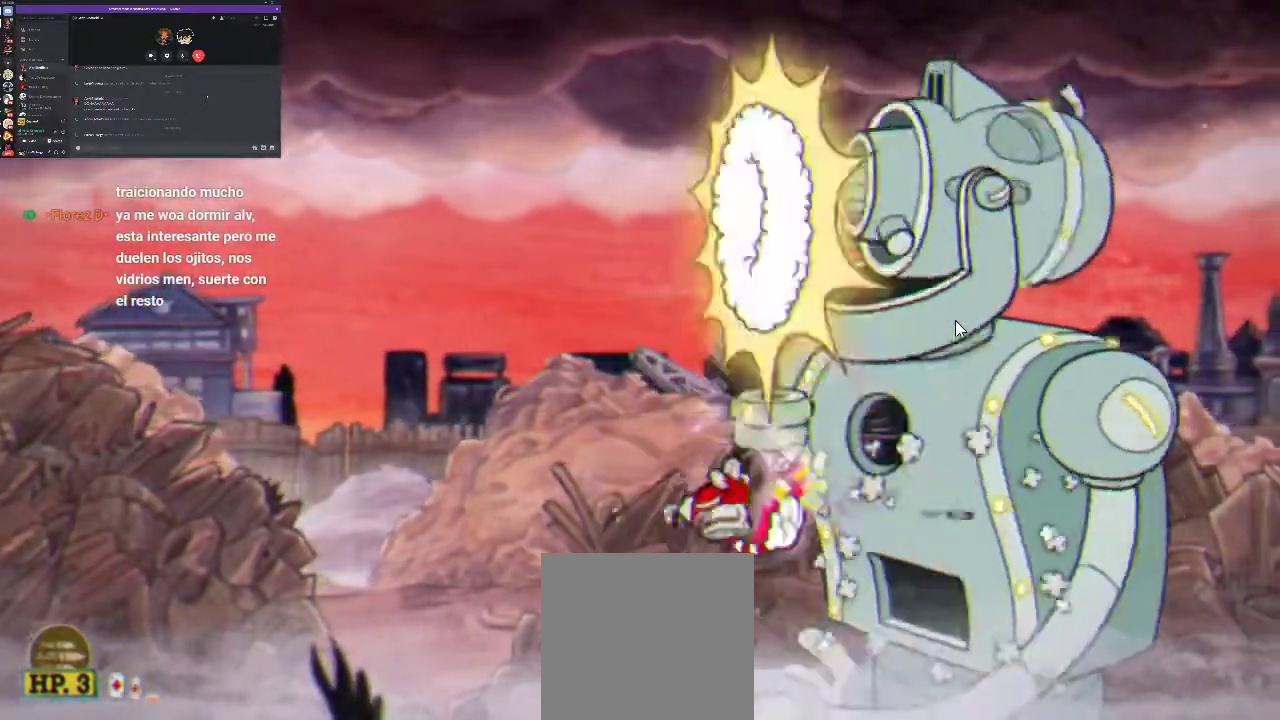
{"buttons": ["R1", "DPAD_DOWN"], "left_stick": "center", "right_stick": "center", "events": [[200, "X", "down"], [267, "X", "up"], [367, "DPAD_DOWN", "down"], [367, "X", "down"], [433, "X", "up"]]}
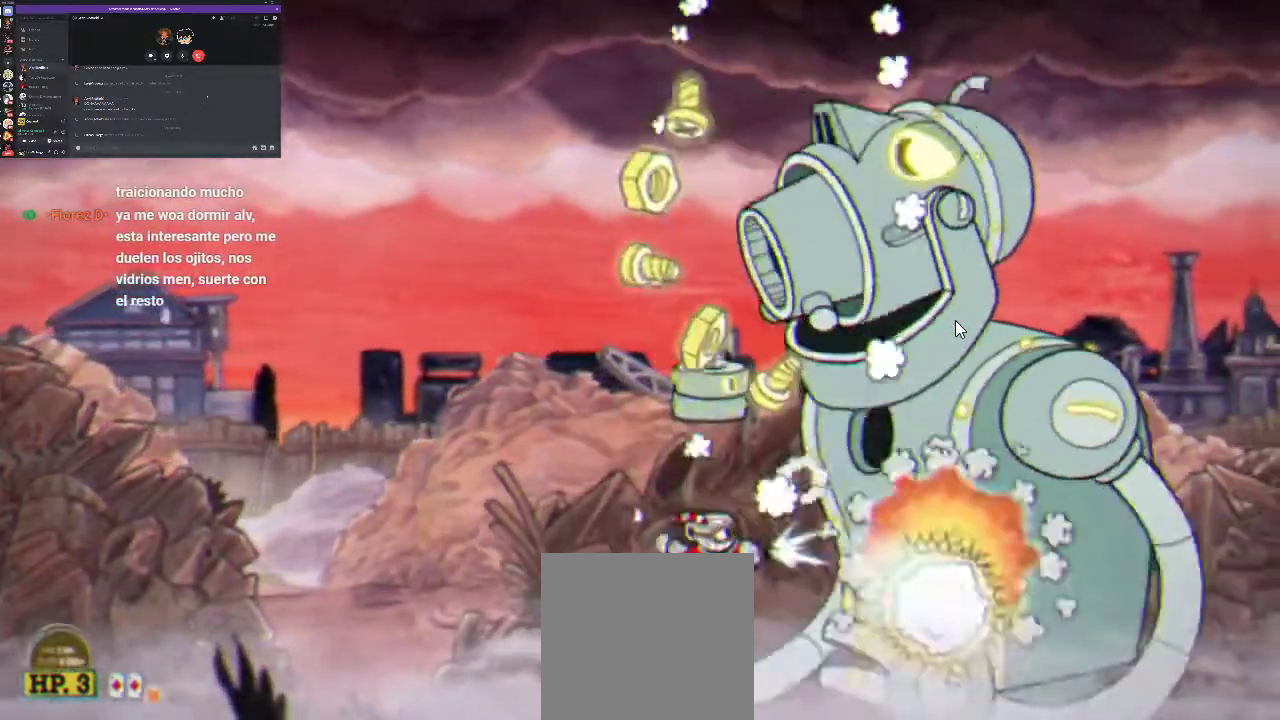
{"buttons": ["R1"], "left_stick": "center", "right_stick": "center", "events": [[133, "DPAD_DOWN", "up"], [333, "X", "down"], [400, "X", "up"]]}
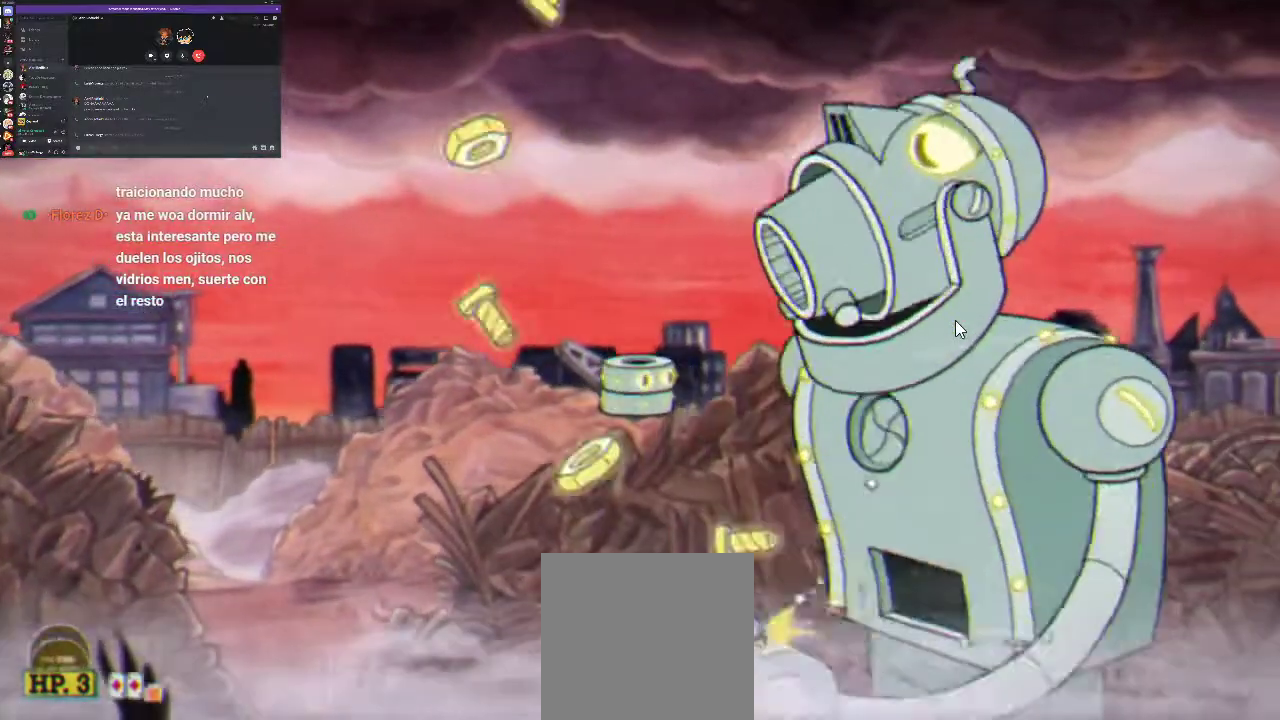
{"buttons": ["X", "R1"], "left_stick": "center", "right_stick": "center", "events": [[100, "DPAD_LEFT", "down"], [367, "DPAD_LEFT", "up"], [433, "X", "down"]]}
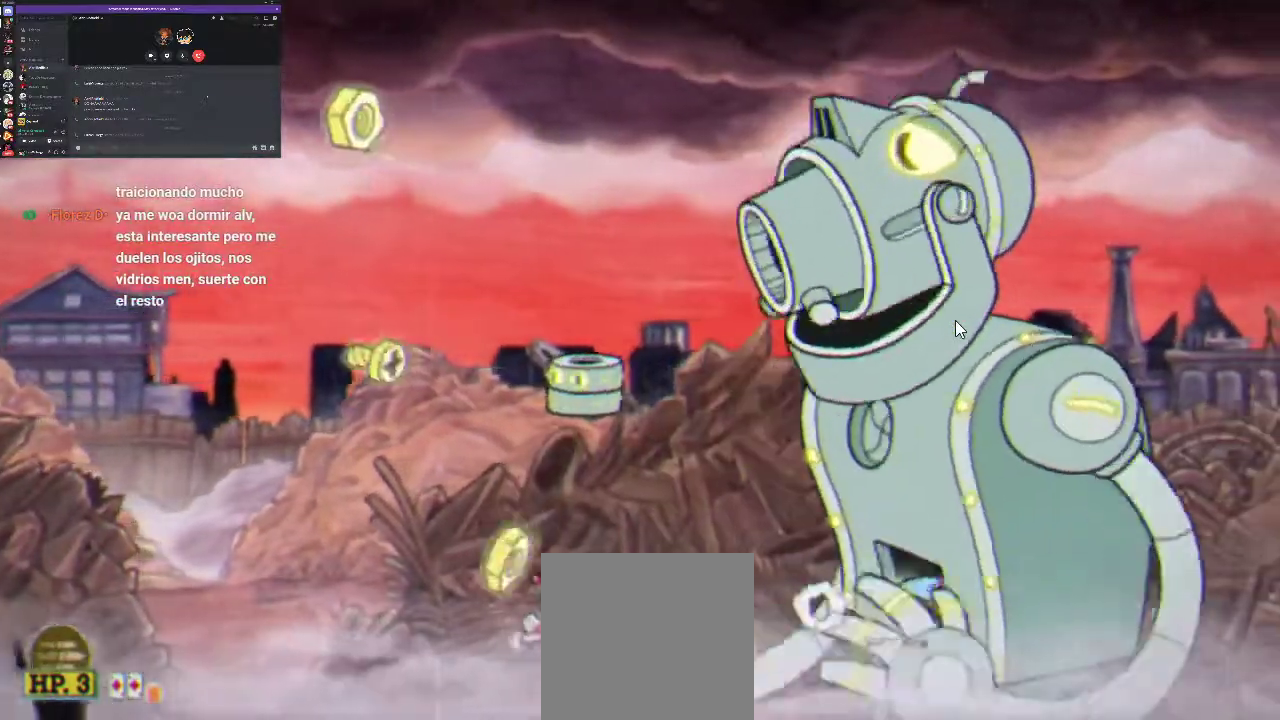
{"buttons": ["R1", "DPAD_RIGHT"], "left_stick": "center", "right_stick": "center", "events": [[167, "DPAD_RIGHT", "down"], [167, "X", "up"], [267, "DPAD_RIGHT", "up"], [300, "DPAD_UP", "down"], [433, "DPAD_UP", "up"], [467, "DPAD_RIGHT", "down"]]}
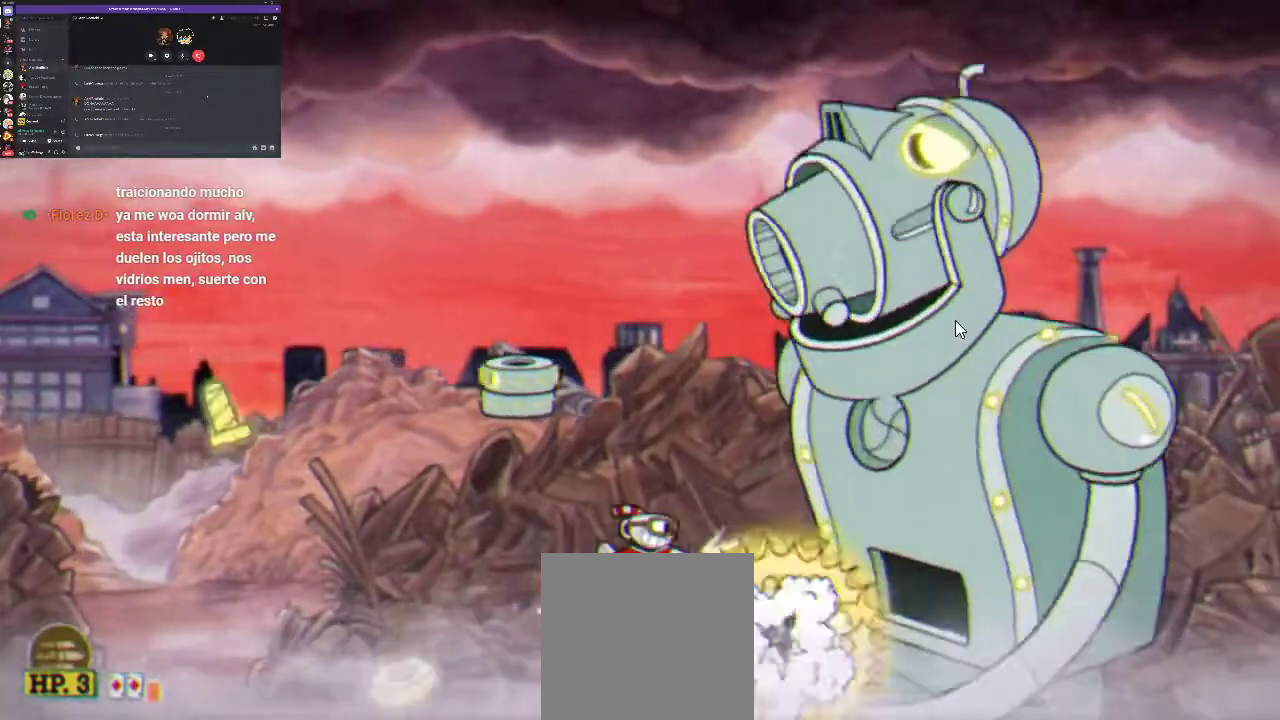
{"buttons": ["R1"], "left_stick": "center", "right_stick": "center", "events": [[33, "DPAD_RIGHT", "up"], [33, "X", "down"], [300, "X", "up"]]}
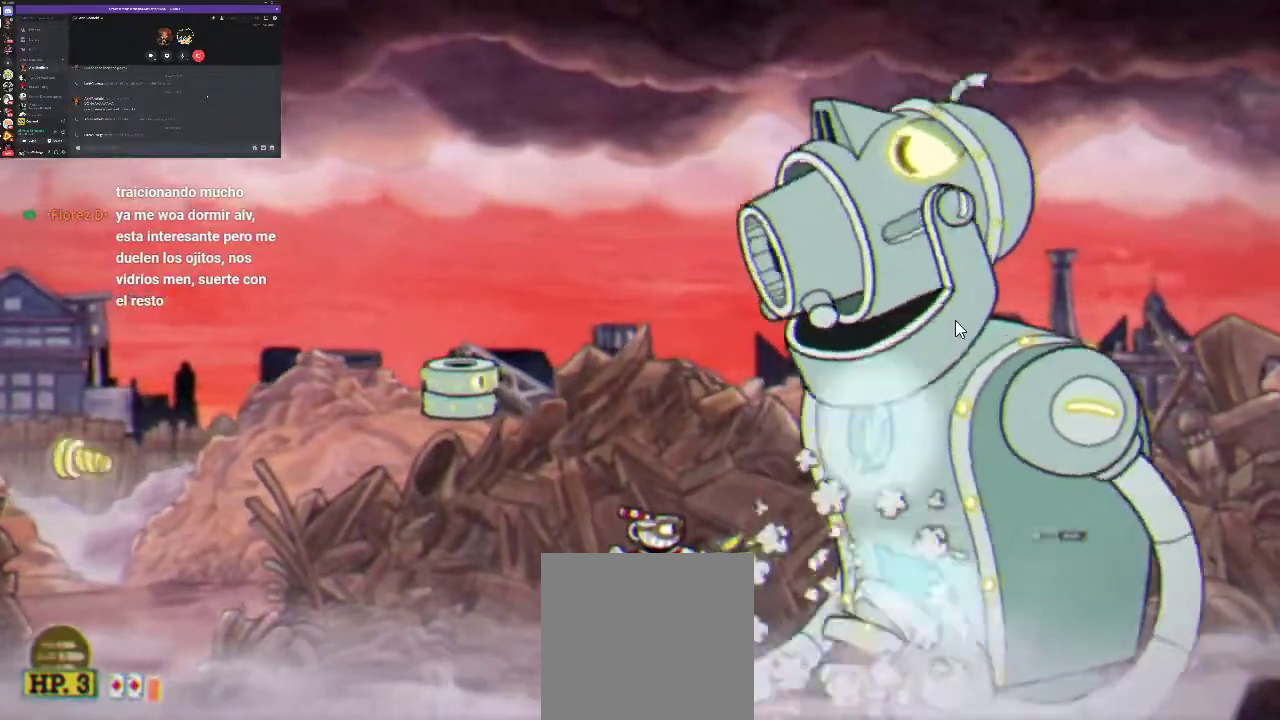
{"buttons": ["R1"], "left_stick": "center", "right_stick": "center", "events": [[233, "X", "down"], [300, "X", "up"], [367, "X", "down"], [467, "X", "up"]]}
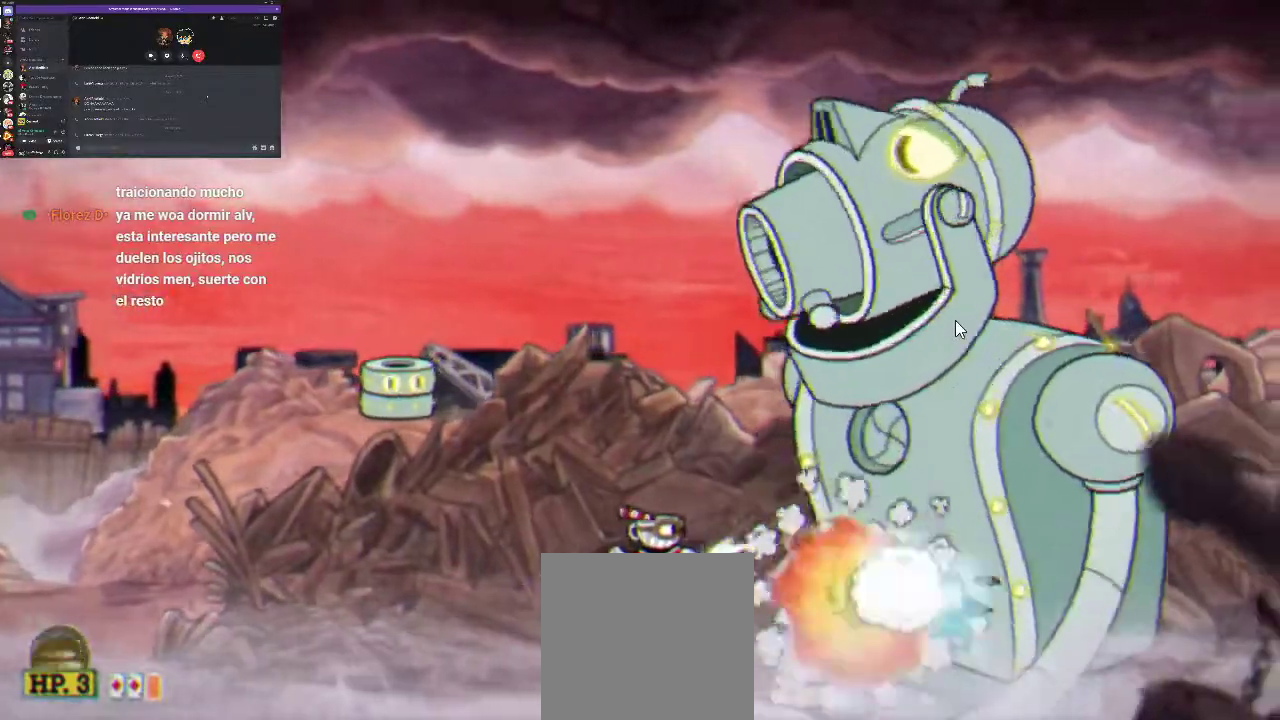
{"buttons": ["R1", "DPAD_UP"], "left_stick": "center", "right_stick": "center", "events": [[433, "DPAD_UP", "down"]]}
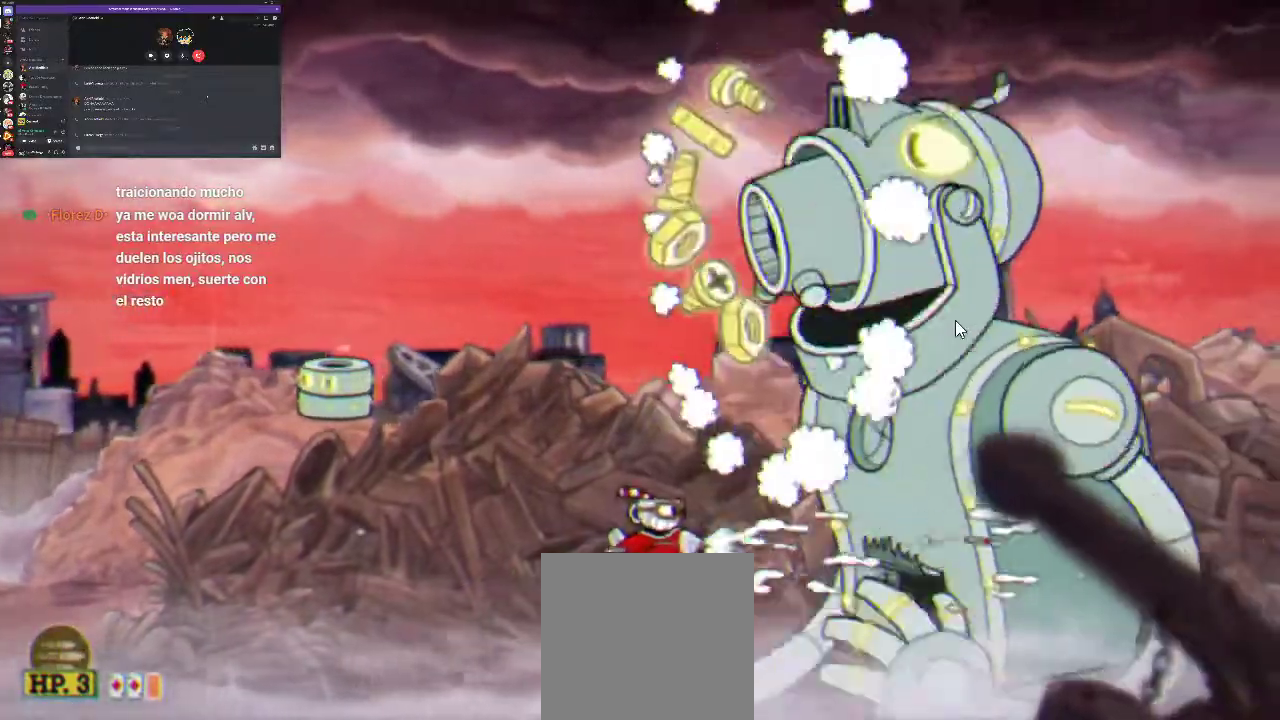
{"buttons": ["R1", "DPAD_LEFT"], "left_stick": "center", "right_stick": "center", "events": [[67, "DPAD_UP", "up"], [67, "X", "down"], [133, "X", "up"], [200, "X", "down"], [267, "X", "up"], [300, "DPAD_LEFT", "down"]]}
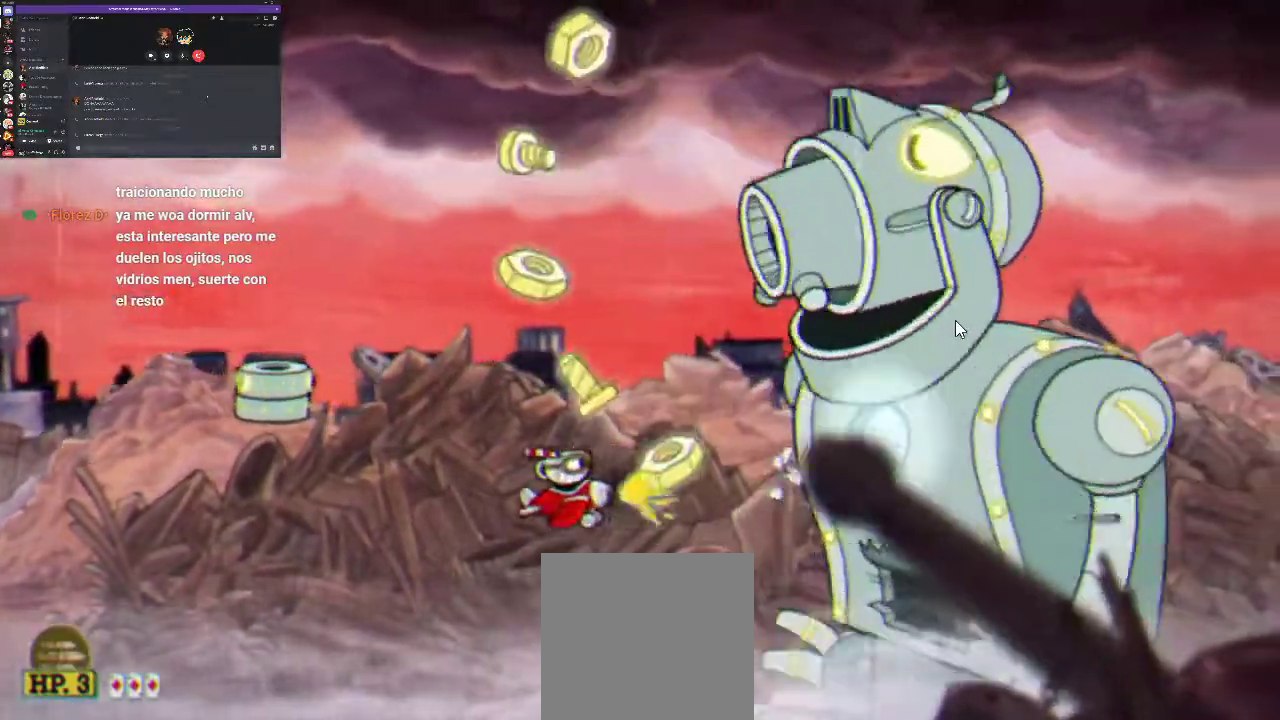
{"buttons": ["R1"], "left_stick": "center", "right_stick": "center", "events": [[100, "DPAD_LEFT", "up"], [367, "DPAD_DOWN", "down"], [367, "X", "down"], [467, "X", "up"], [500, "DPAD_DOWN", "up"]]}
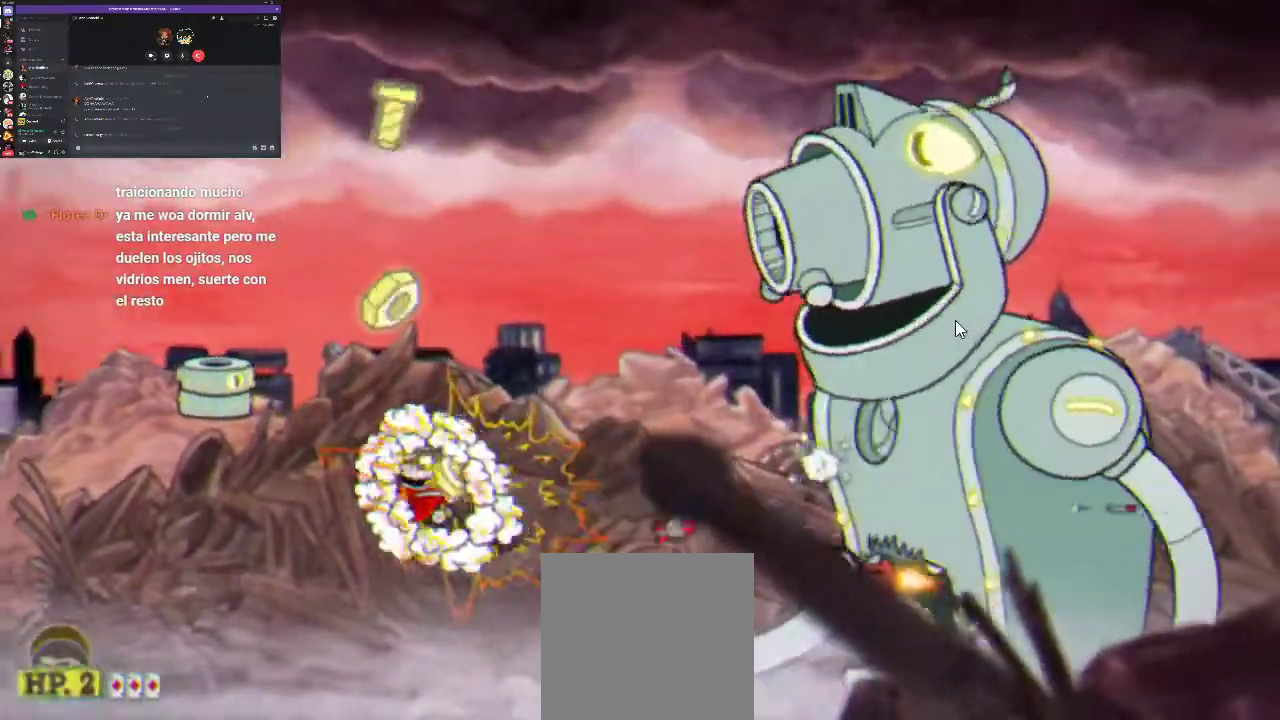
{"buttons": ["R1", "DPAD_RIGHT"], "left_stick": "center", "right_stick": "center", "events": [[33, "X", "down"], [100, "DPAD_RIGHT", "down"], [100, "X", "up"], [267, "DPAD_UP", "down"], [500, "DPAD_UP", "up"]]}
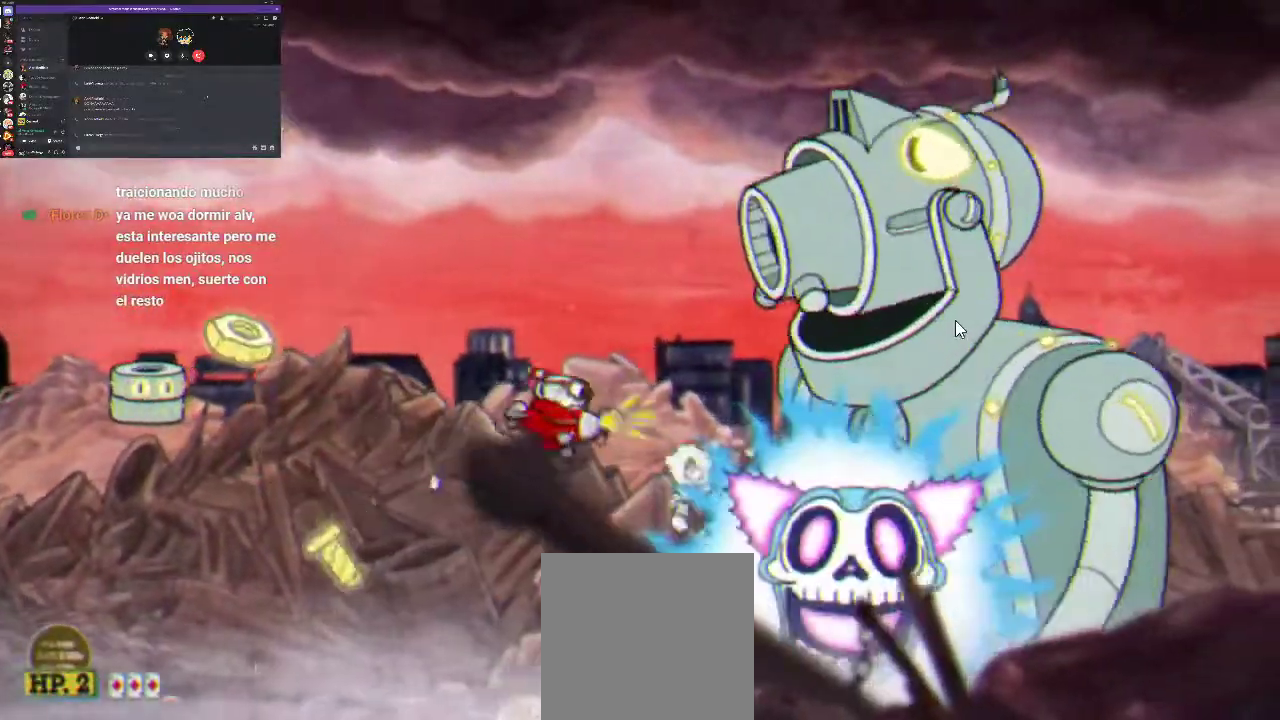
{"buttons": ["R1"], "left_stick": "center", "right_stick": "center", "events": [[233, "DPAD_RIGHT", "up"], [233, "X", "down"], [300, "X", "up"], [400, "DPAD_DOWN", "down"], [500, "DPAD_DOWN", "up"]]}
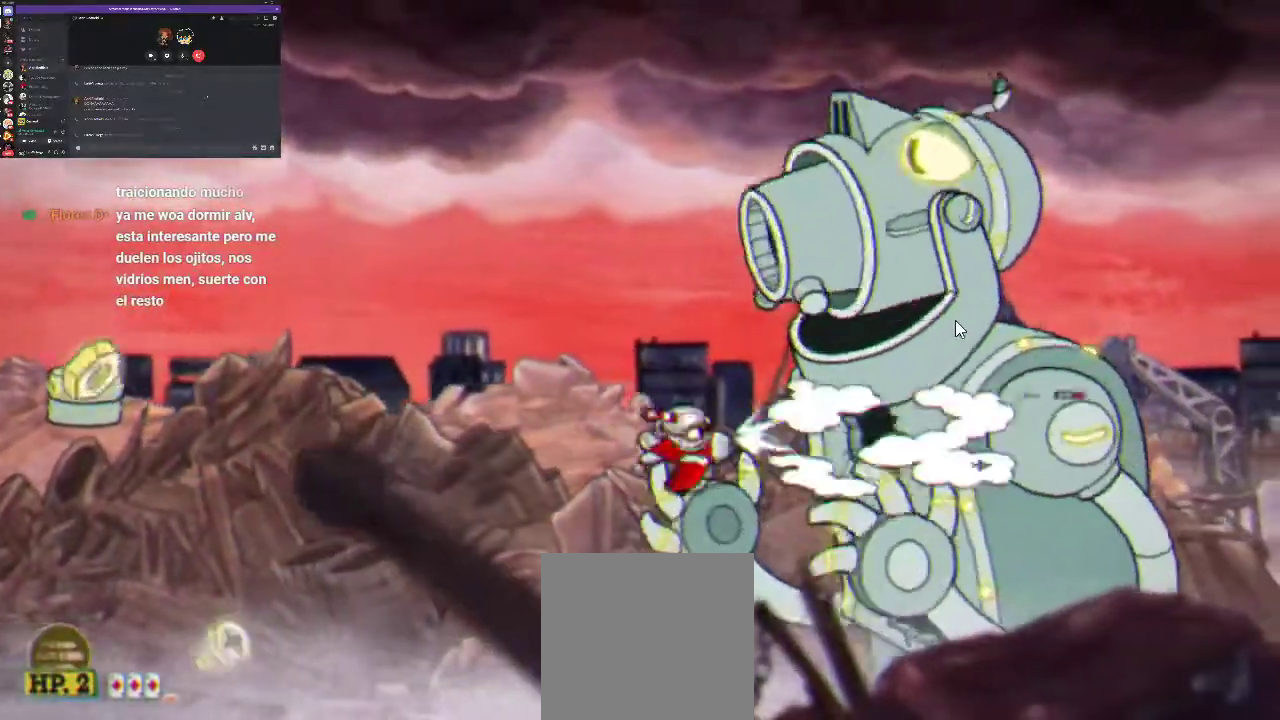
{"buttons": ["R1"], "left_stick": "center", "right_stick": "center", "events": [[267, "X", "down"], [333, "X", "up"], [433, "X", "down"], [500, "X", "up"]]}
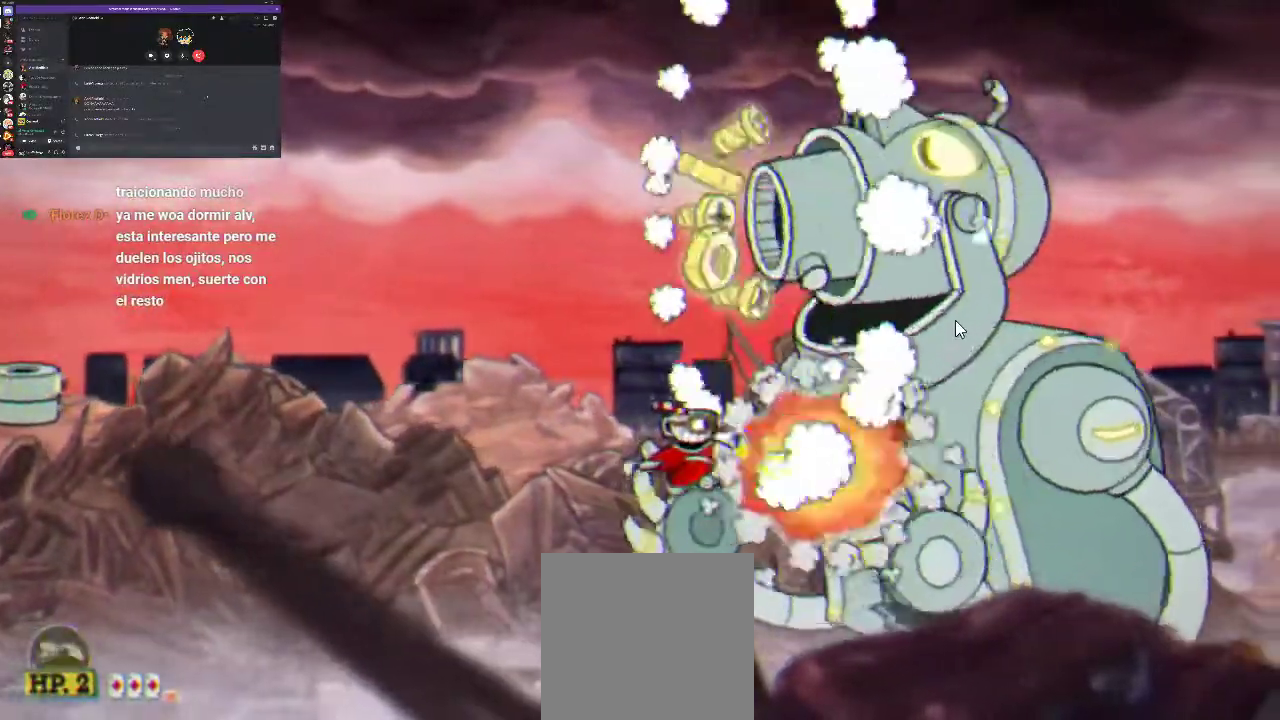
{"buttons": ["X", "R1"], "left_stick": "center", "right_stick": "center", "events": [[133, "DPAD_LEFT", "down"], [200, "DPAD_LEFT", "up"], [500, "X", "down"]]}
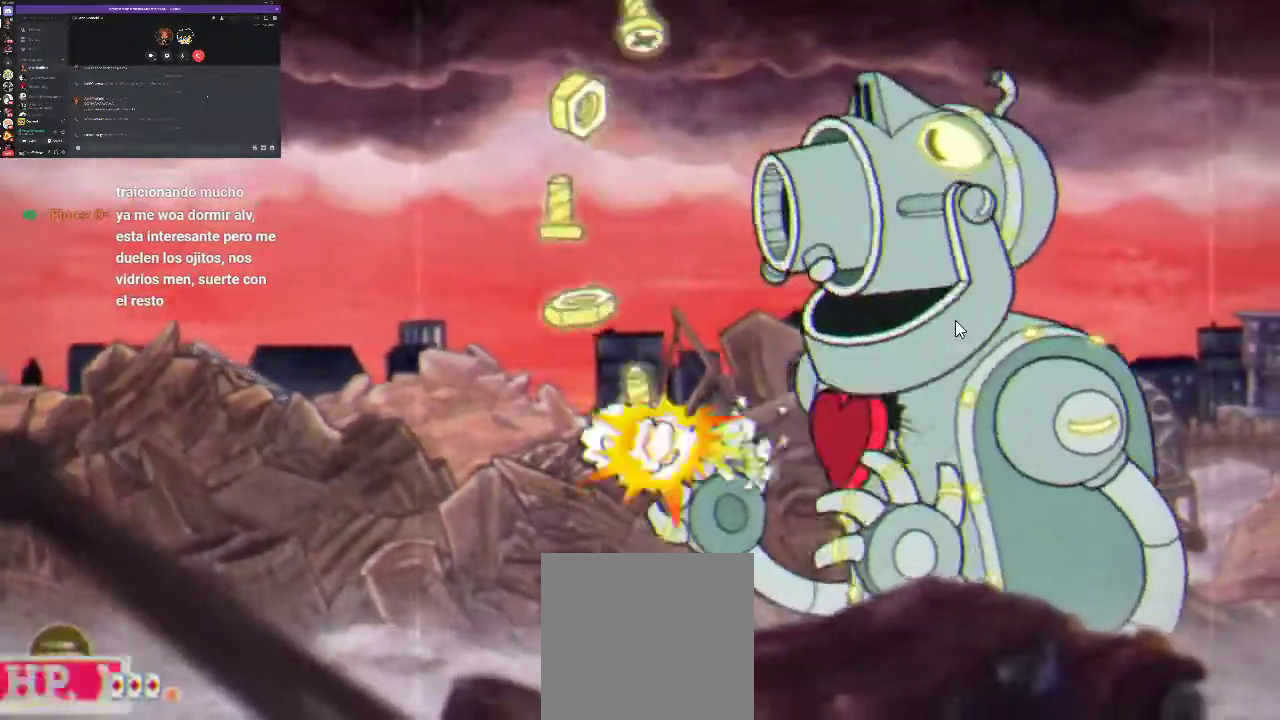
{"buttons": ["R1"], "left_stick": "center", "right_stick": "center", "events": [[67, "DPAD_RIGHT", "down"], [67, "X", "up"], [133, "X", "down"], [200, "DPAD_RIGHT", "up"], [233, "X", "up"], [333, "DPAD_RIGHT", "down"], [467, "DPAD_RIGHT", "up"]]}
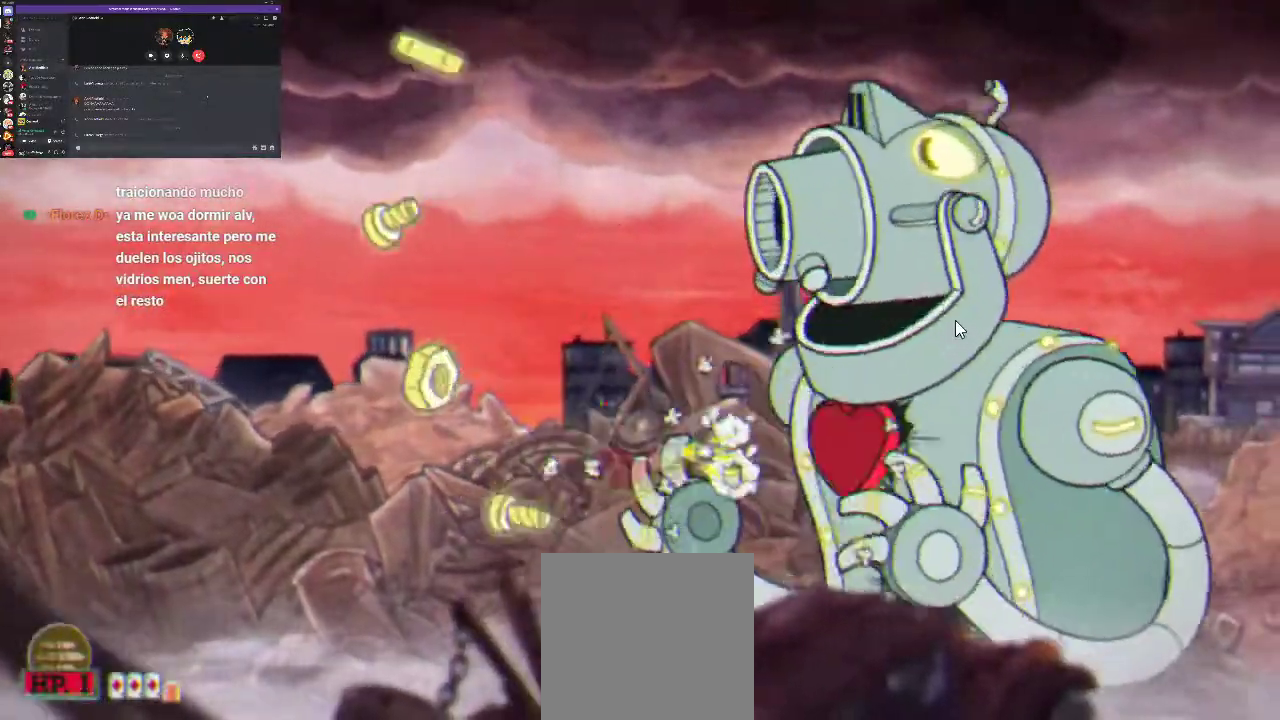
{"buttons": ["R1"], "left_stick": "center", "right_stick": "center", "events": [[200, "DPAD_RIGHT", "down"], [267, "DPAD_RIGHT", "up"], [300, "X", "down"], [367, "X", "up"]]}
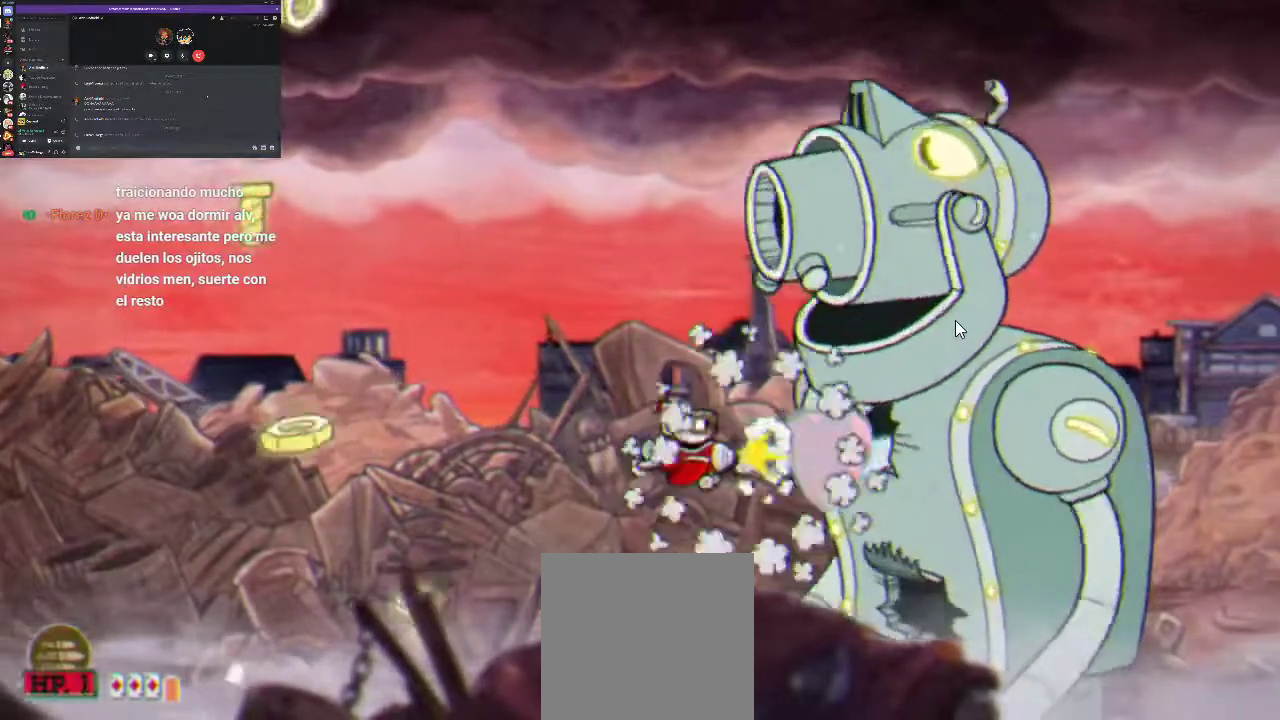
{"buttons": ["R1"], "left_stick": "center", "right_stick": "center", "events": [[267, "X", "down"], [333, "X", "up"], [400, "X", "down"], [467, "X", "up"]]}
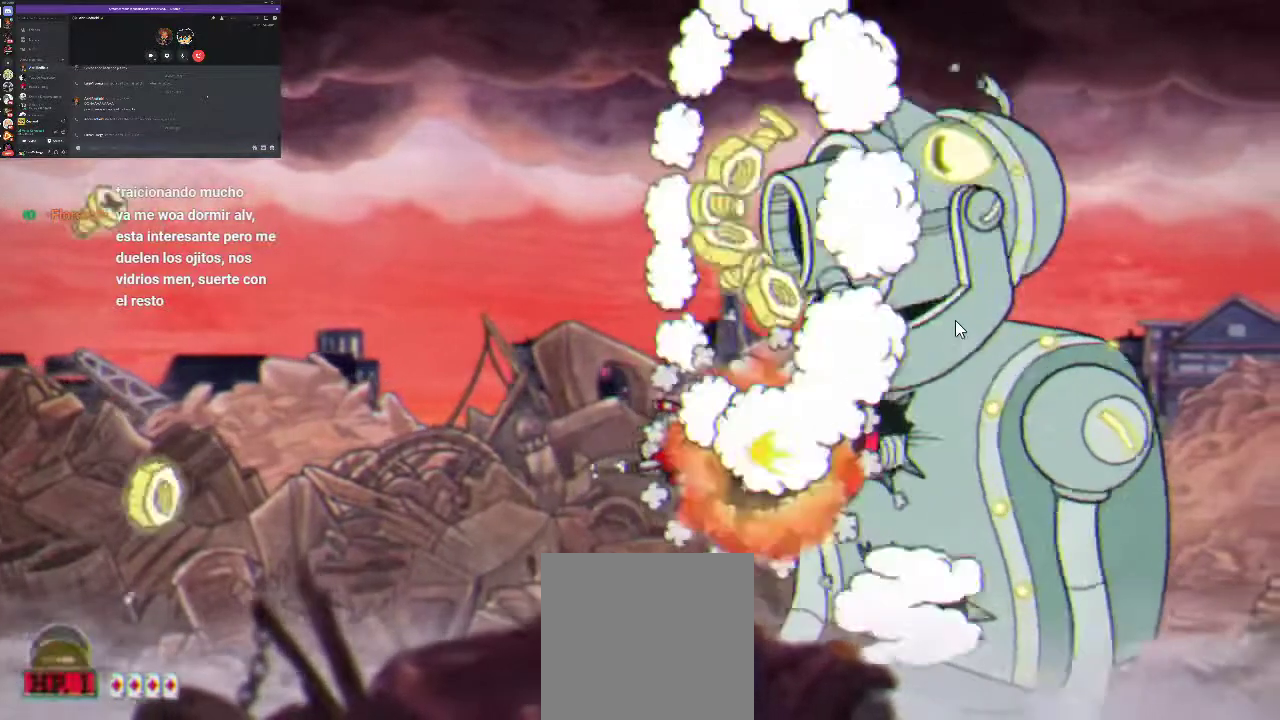
{"buttons": ["R1", "DPAD_RIGHT"], "left_stick": "center", "right_stick": "center", "events": [[267, "X", "down"], [367, "X", "up"], [500, "DPAD_RIGHT", "down"]]}
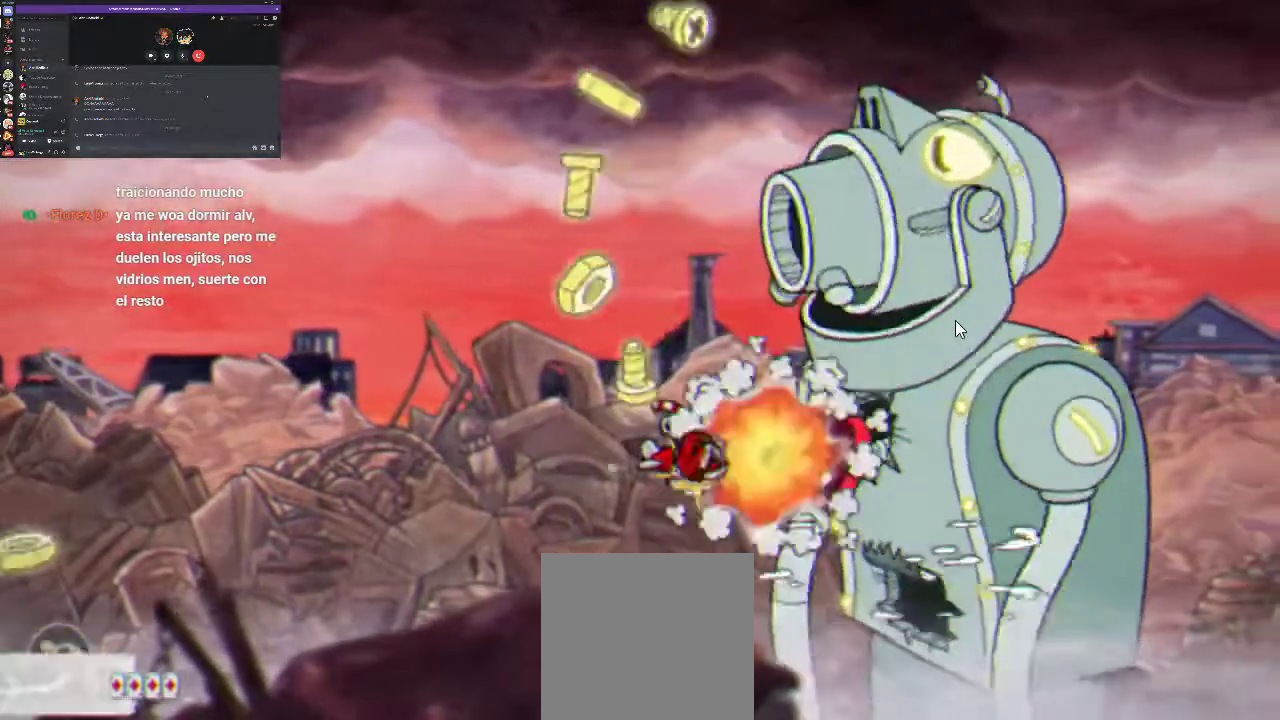
{"buttons": ["R1"], "left_stick": "center", "right_stick": "center", "events": [[367, "DPAD_RIGHT", "up"]]}
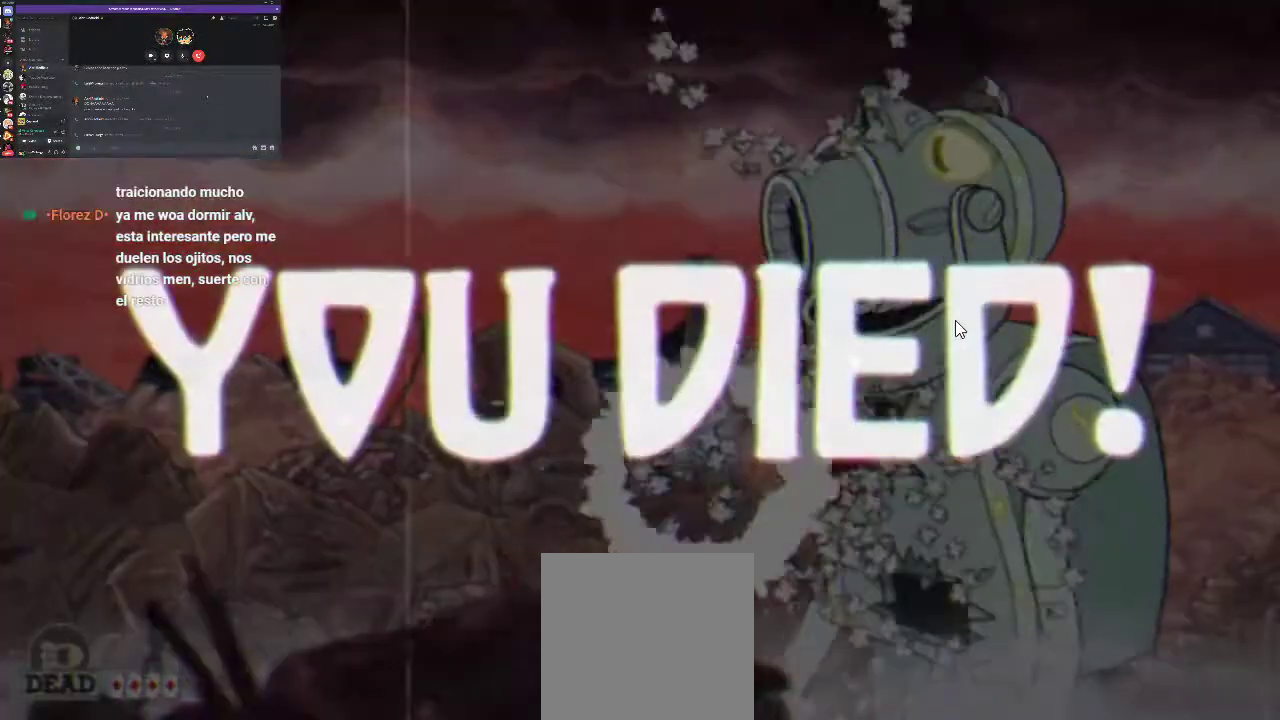
{"buttons": [], "left_stick": "center", "right_stick": "center", "events": [[133, "R1", "up"]]}
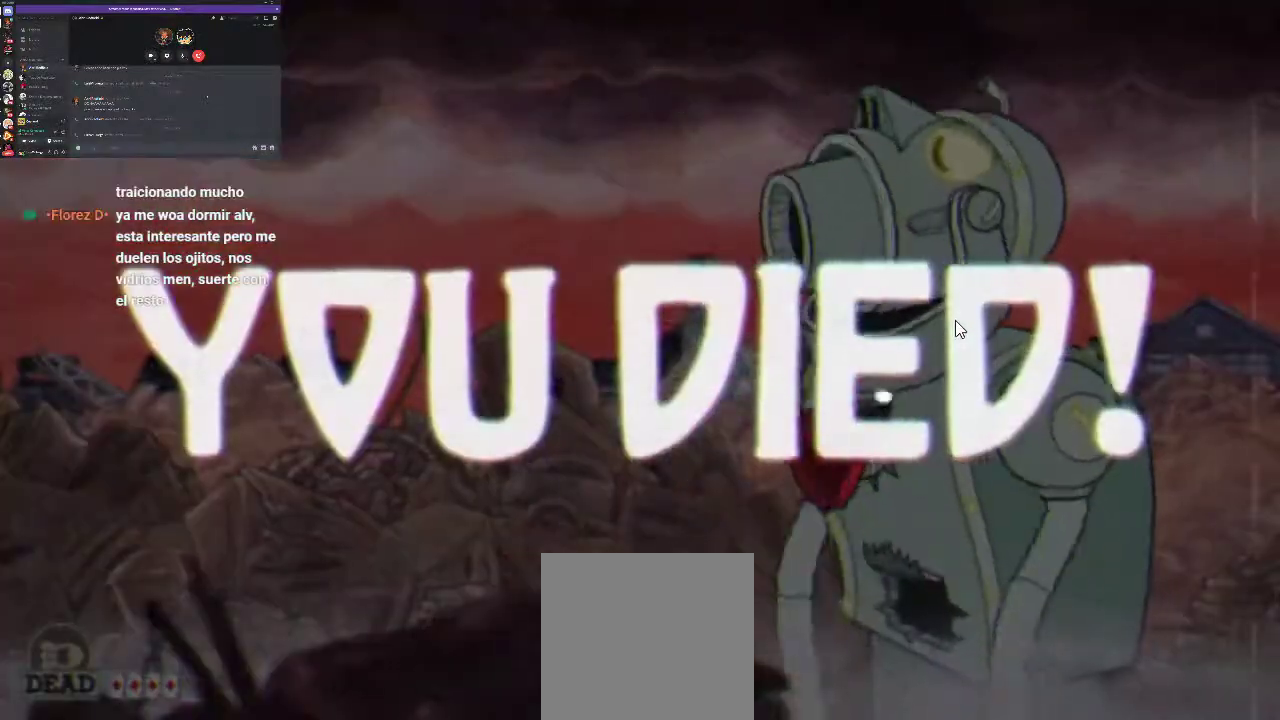
{"buttons": [], "left_stick": "center", "right_stick": "center", "events": []}
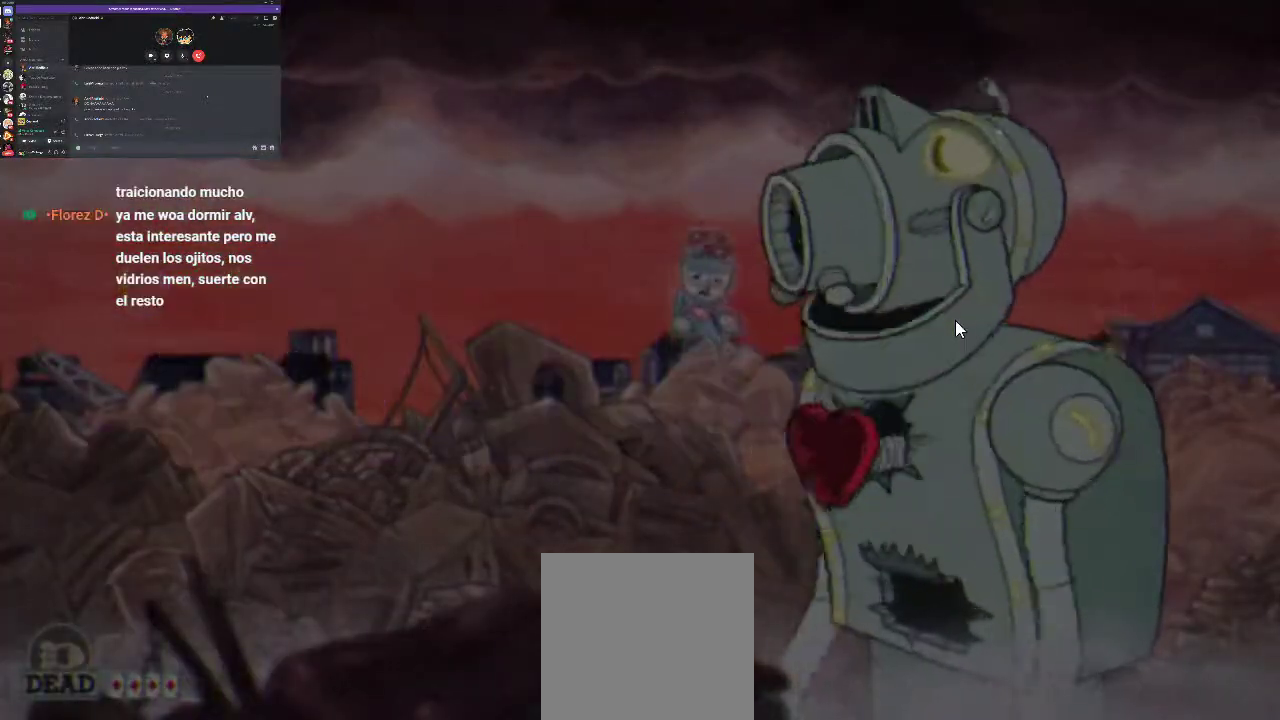
{"buttons": [], "left_stick": "center", "right_stick": "center", "events": []}
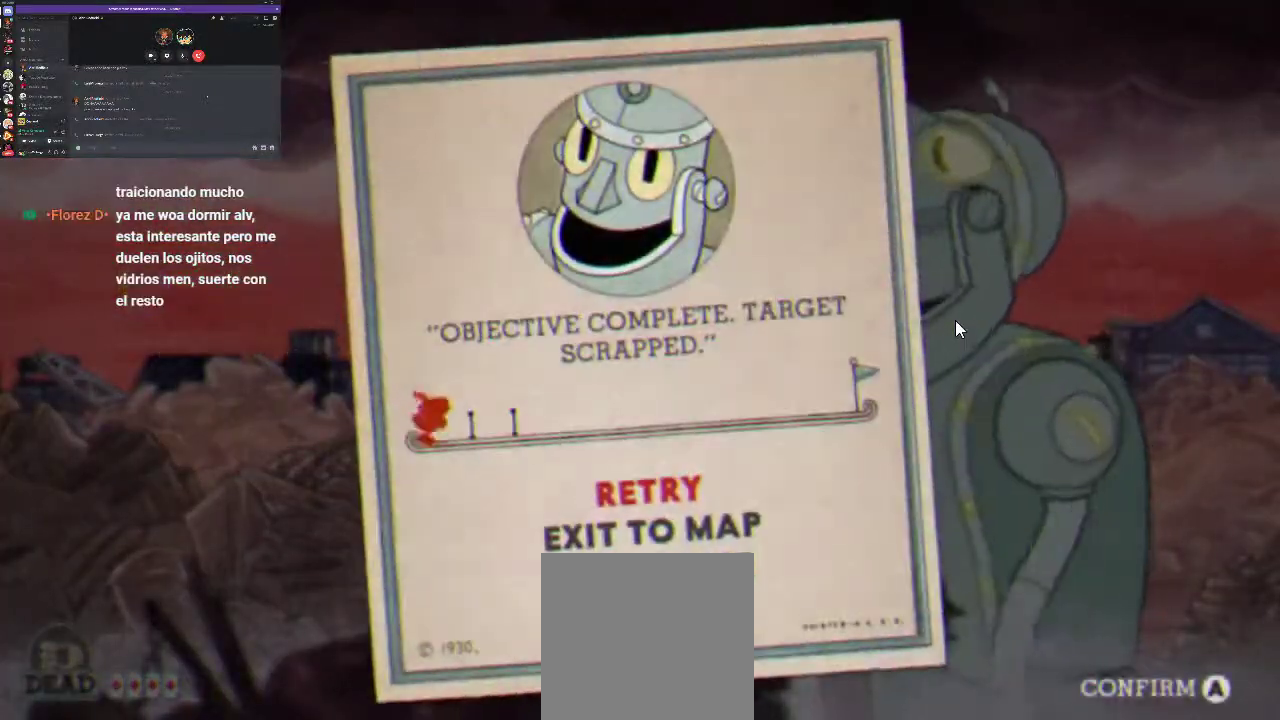
{"buttons": [], "left_stick": "center", "right_stick": "center", "events": []}
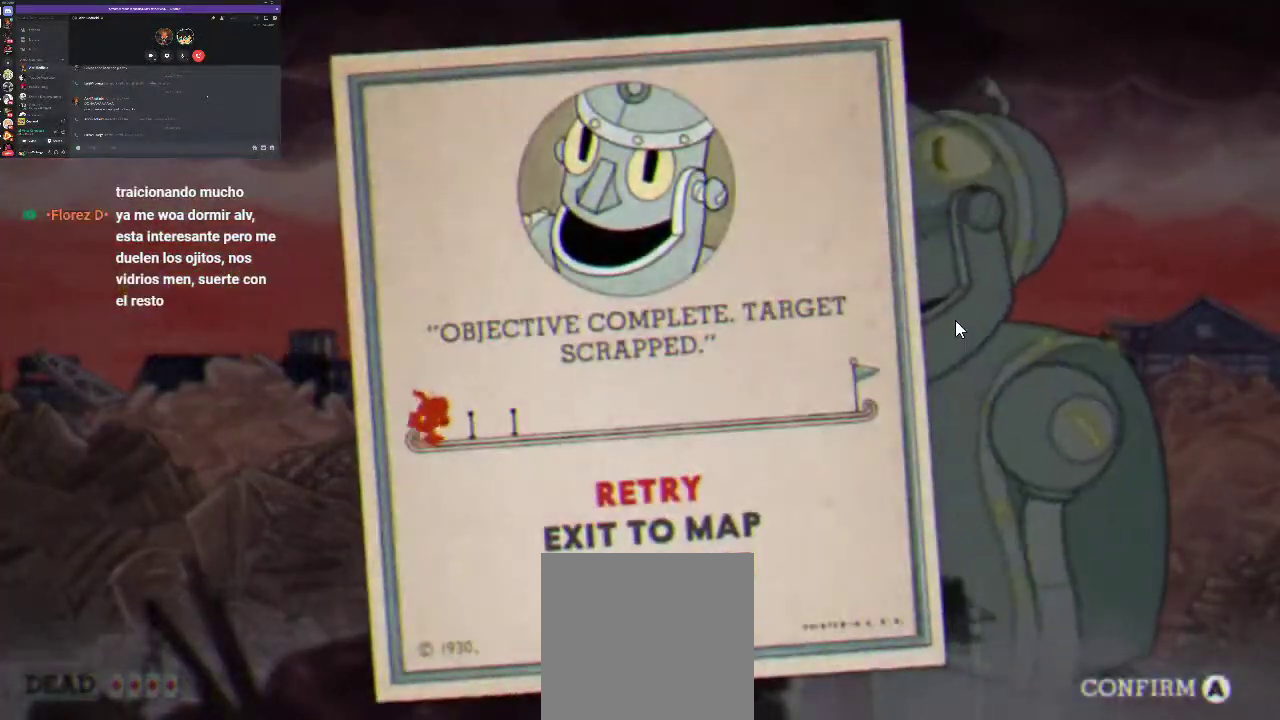
{"buttons": ["A"], "left_stick": "center", "right_stick": "center", "events": [[467, "A", "down"]]}